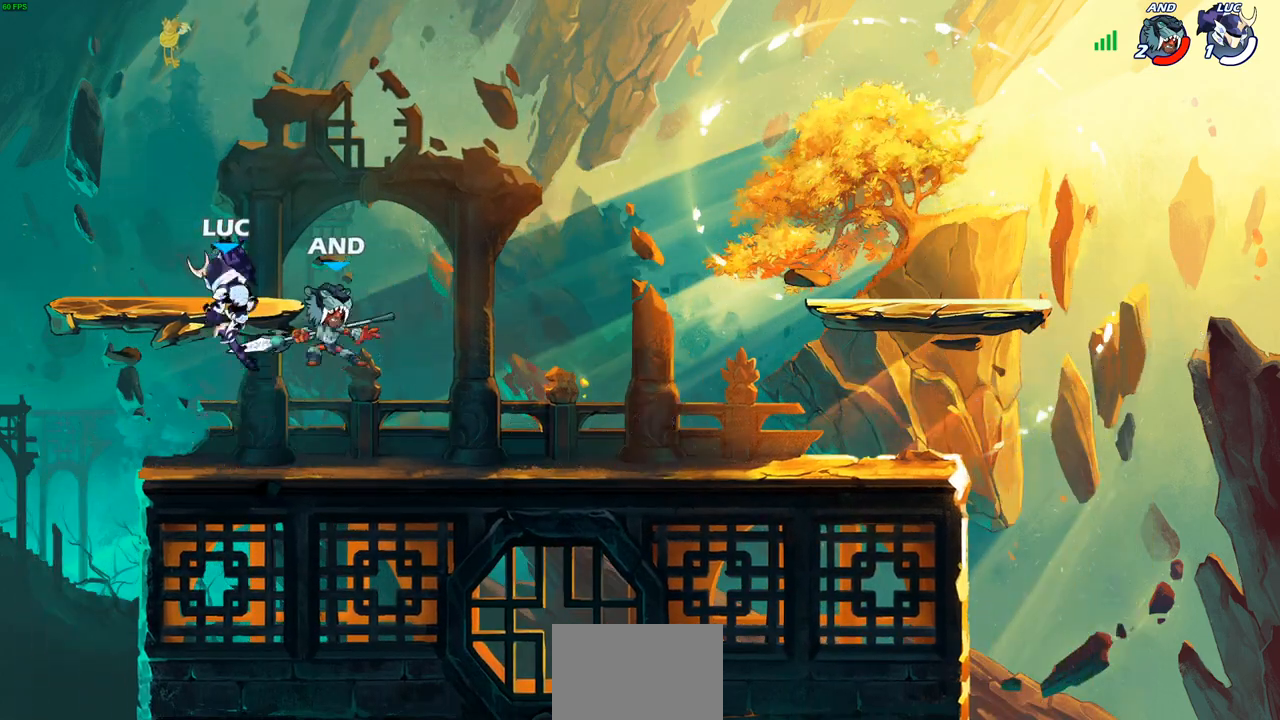
Gameplay with a controller (PlayStation layout); each line is a JSON object with the inputs held at the frame after it. "events" lists button and stick changes between this image and that frame as [ms after this image, input, new state], when the widget could be followed in between.
{"buttons": [], "left_stick": "right", "right_stick": "center", "events": [[50, "left_stick", "down"], [250, "SQUARE", "down"], [333, "SQUARE", "up"], [383, "left_stick", "right"]]}
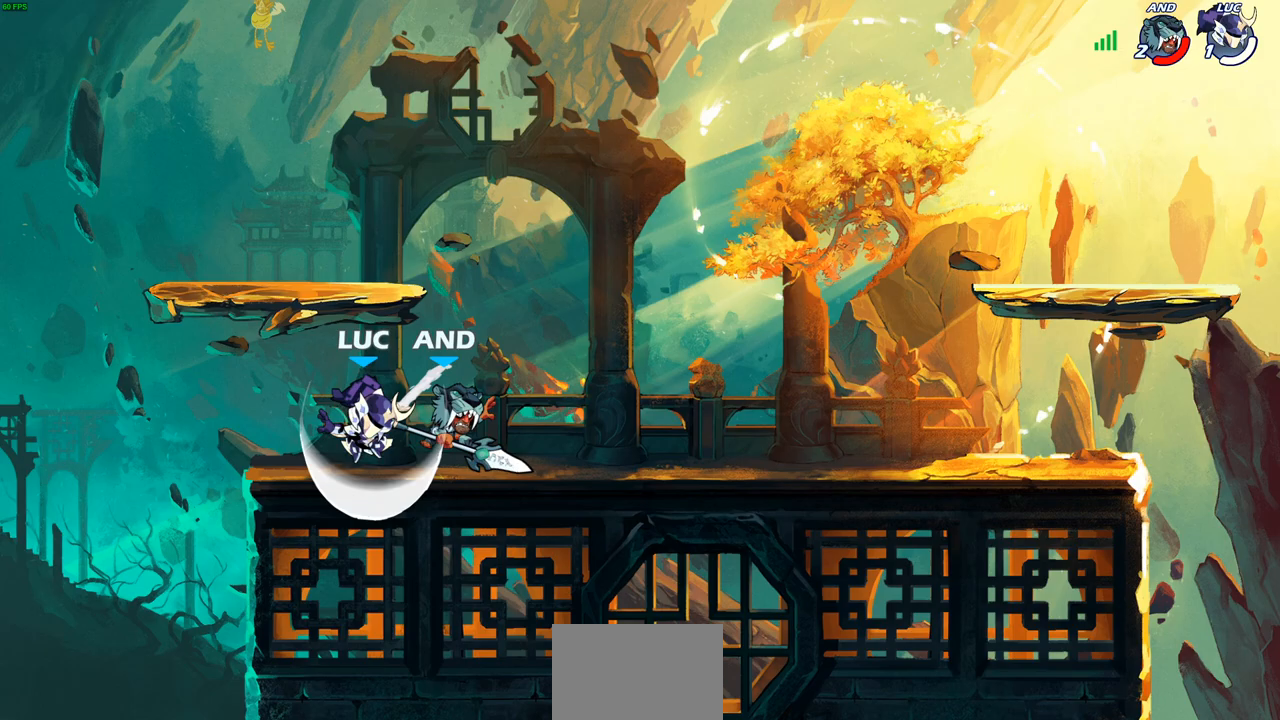
{"buttons": ["SQUARE"], "left_stick": "center", "right_stick": "center", "events": [[33, "left_stick", "up-left"], [150, "left_stick", "right"], [350, "SQUARE", "down"], [367, "left_stick", "center"], [417, "SQUARE", "up"], [500, "SQUARE", "down"]]}
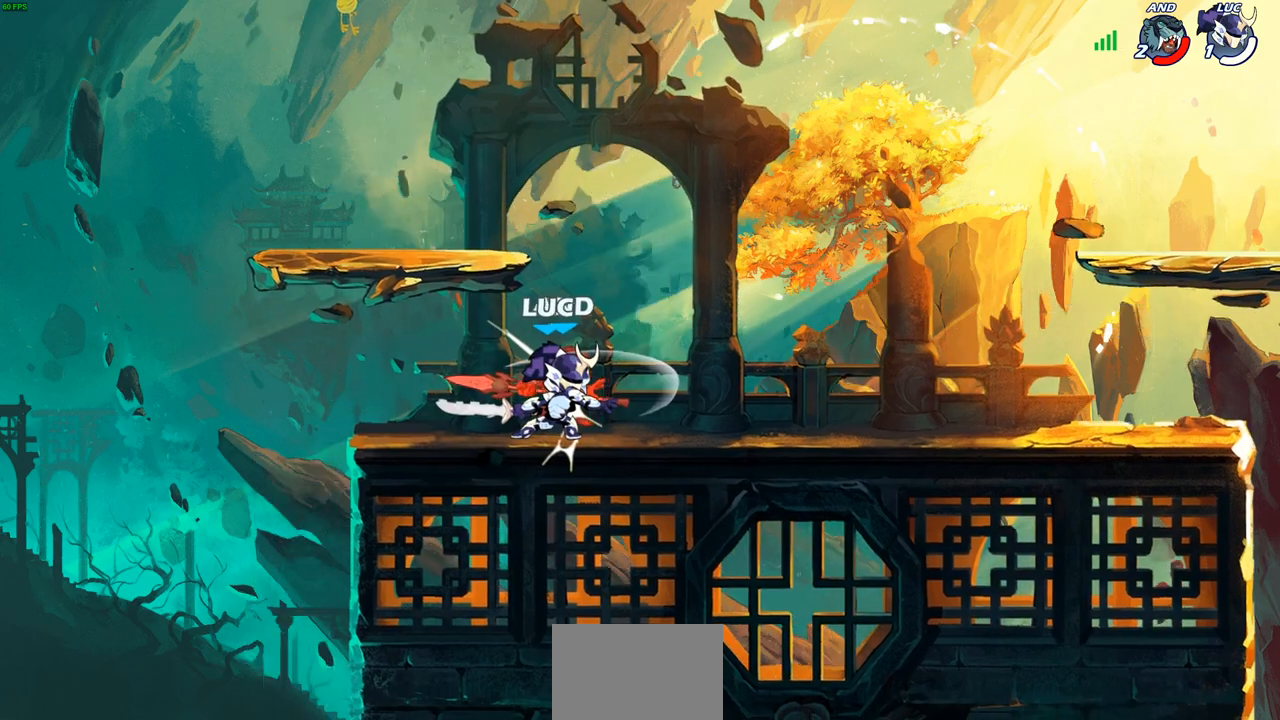
{"buttons": [], "left_stick": "right", "right_stick": "center", "events": [[83, "SQUARE", "up"], [183, "SQUARE", "down"], [250, "SQUARE", "up"], [333, "SQUARE", "down"], [433, "left_stick", "right"], [450, "SQUARE", "up"]]}
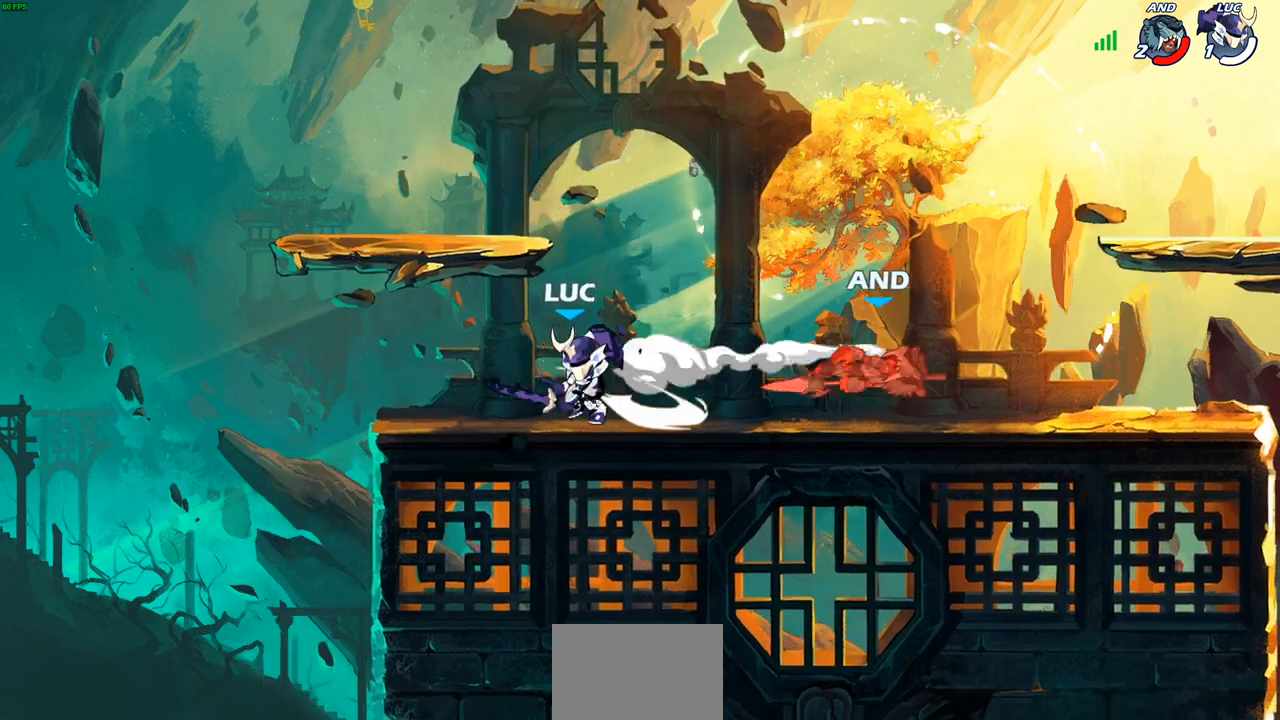
{"buttons": [], "left_stick": "up-left", "right_stick": "center", "events": [[150, "R2", "down"], [367, "R2", "up"], [400, "left_stick", "up-left"]]}
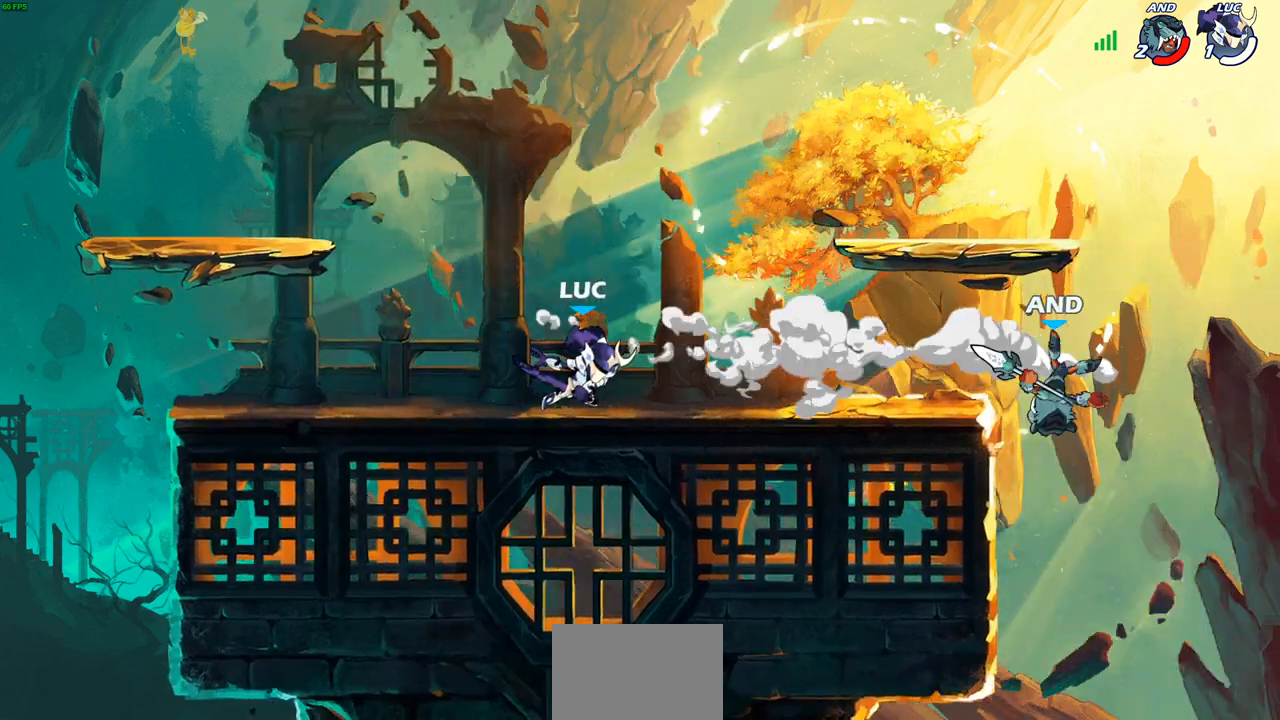
{"buttons": [], "left_stick": "center", "right_stick": "center", "events": [[133, "left_stick", "up-right"], [200, "left_stick", "down-right"], [233, "CIRCLE", "down"], [250, "left_stick", "down"], [317, "CIRCLE", "up"], [367, "left_stick", "center"]]}
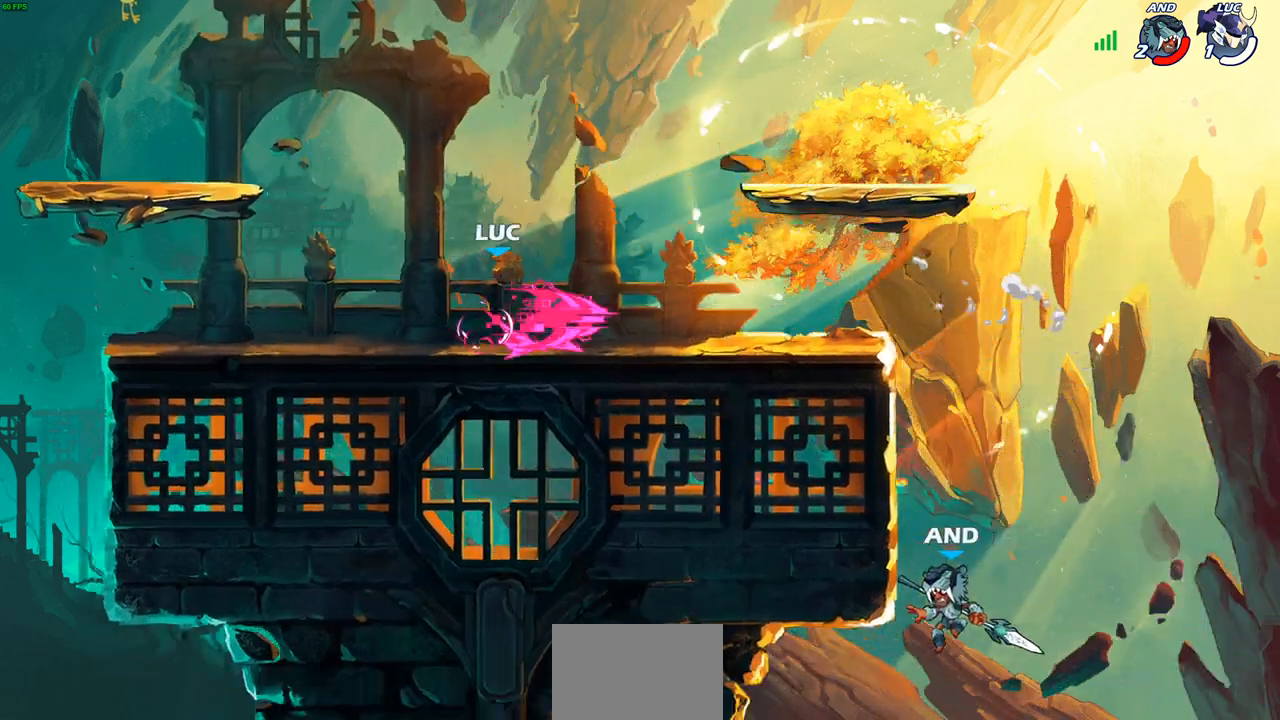
{"buttons": ["SQUARE"], "left_stick": "down", "right_stick": "center", "events": [[450, "left_stick", "down"], [500, "SQUARE", "down"]]}
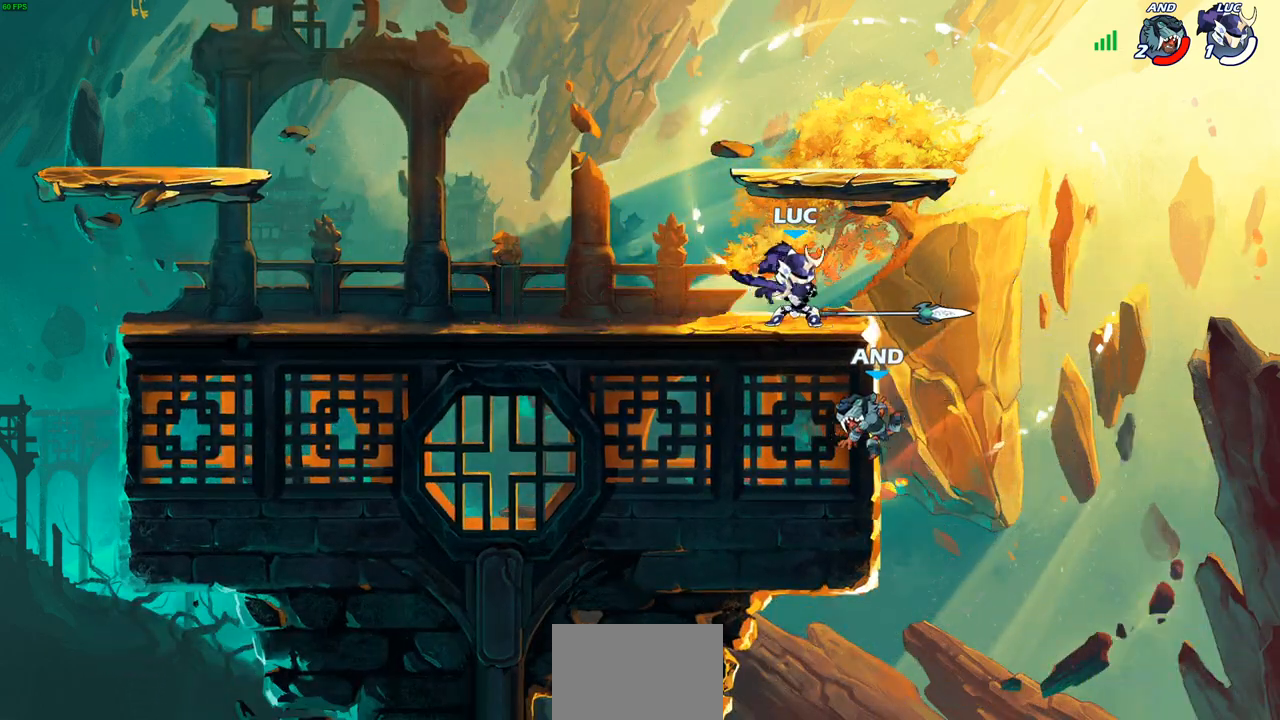
{"buttons": [], "left_stick": "left", "right_stick": "center", "events": [[133, "SQUARE", "up"], [283, "left_stick", "center"], [433, "left_stick", "left"]]}
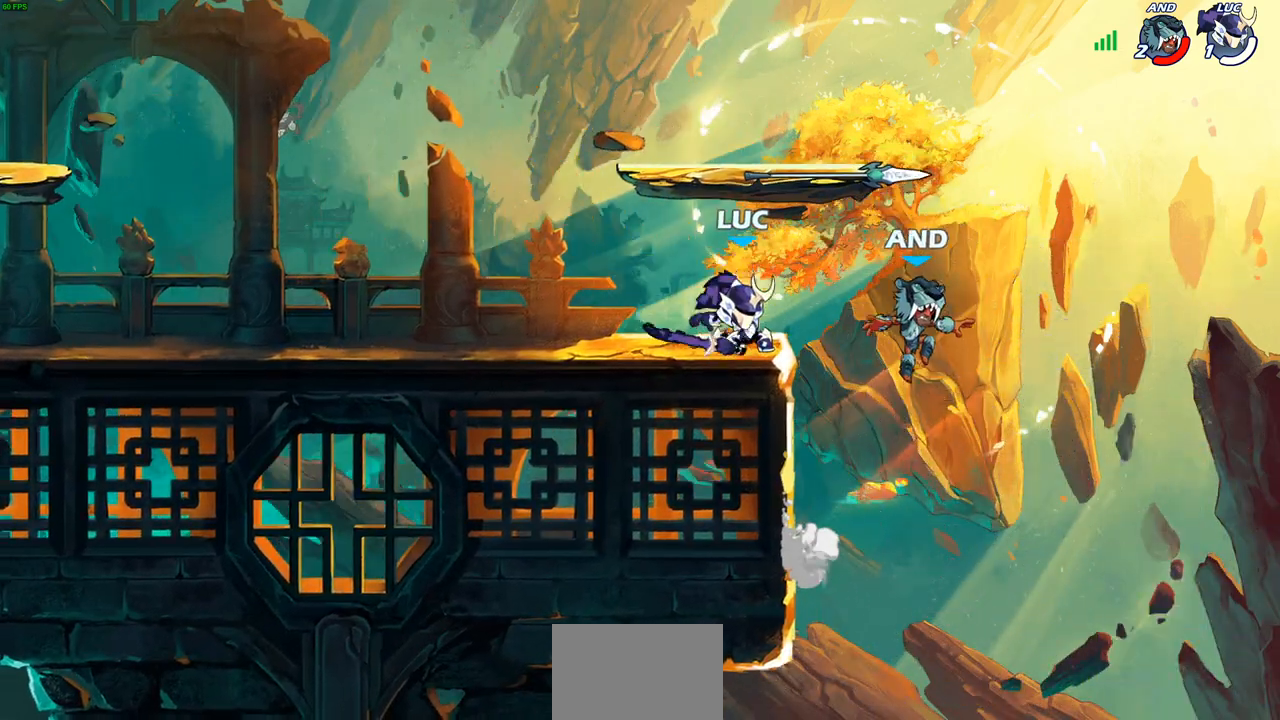
{"buttons": [], "left_stick": "center", "right_stick": "center", "events": [[117, "R2", "down"], [200, "left_stick", "up"], [267, "left_stick", "right"], [283, "R2", "up"], [433, "left_stick", "center"]]}
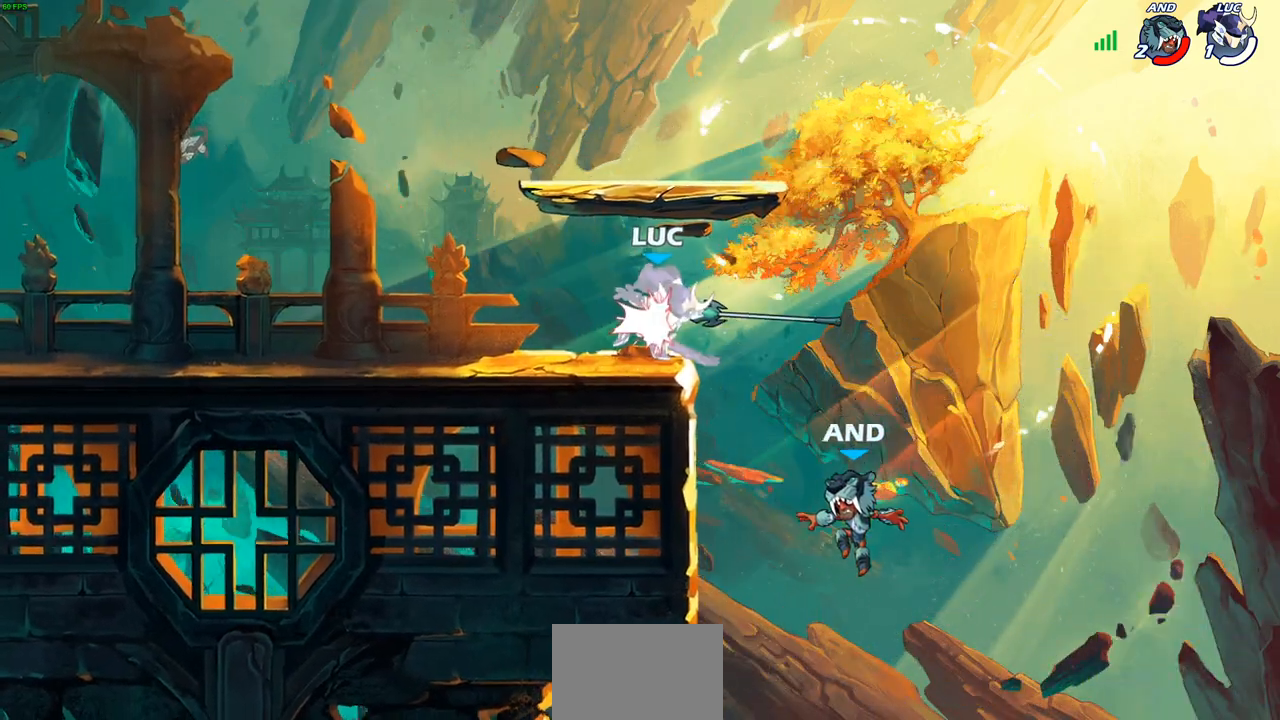
{"buttons": [], "left_stick": "up-left", "right_stick": "center", "events": [[50, "left_stick", "up-left"]]}
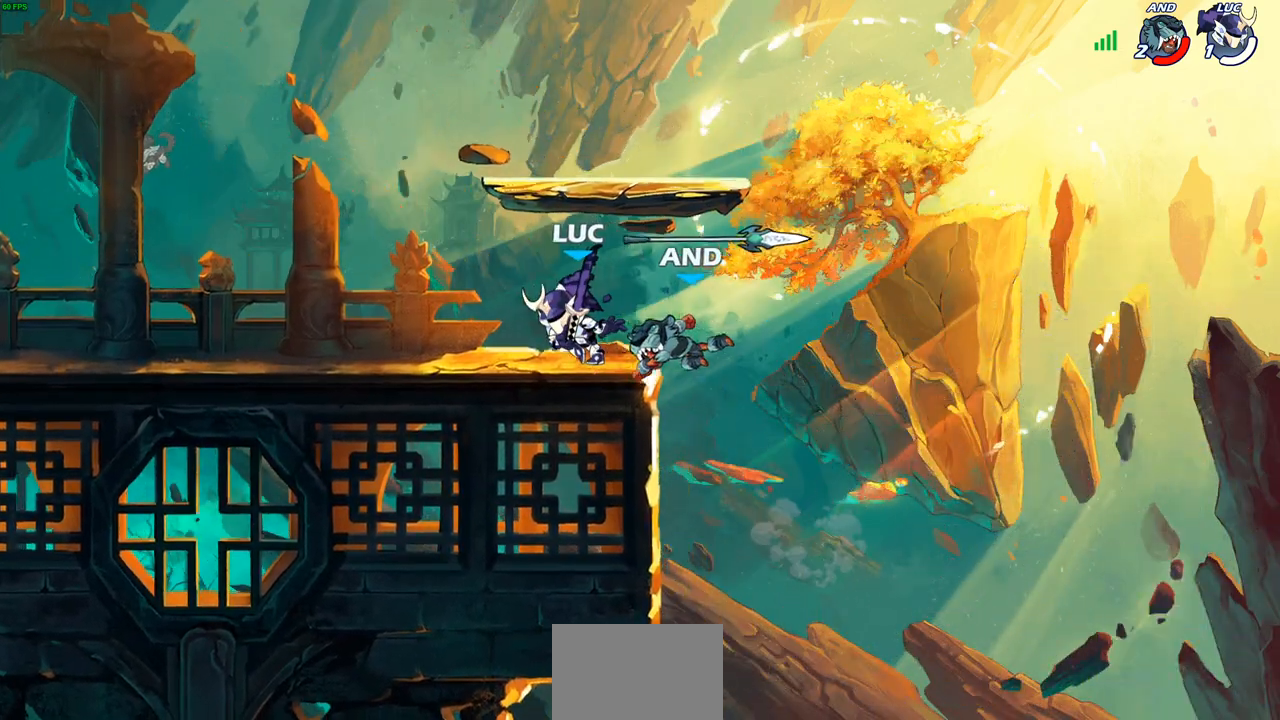
{"buttons": ["CIRCLE"], "left_stick": "right", "right_stick": "center", "events": [[183, "left_stick", "right"], [383, "CIRCLE", "down"]]}
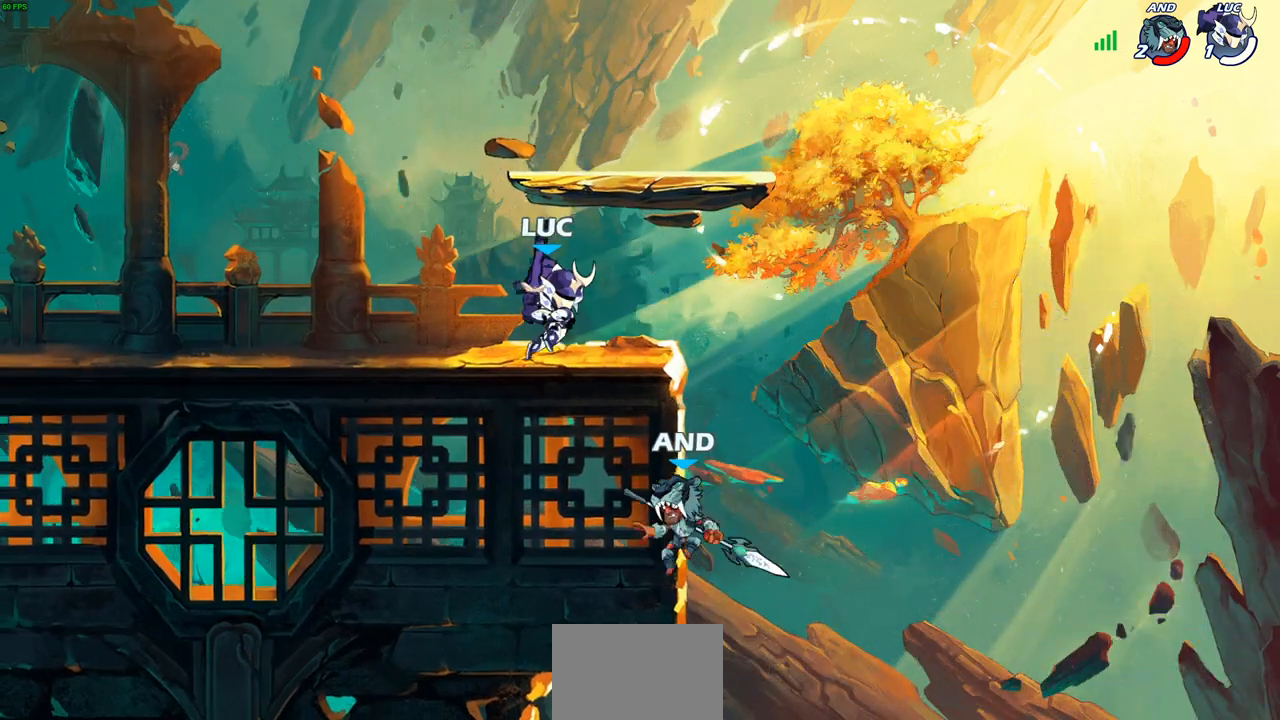
{"buttons": ["CIRCLE"], "left_stick": "center", "right_stick": "center", "events": [[50, "left_stick", "center"]]}
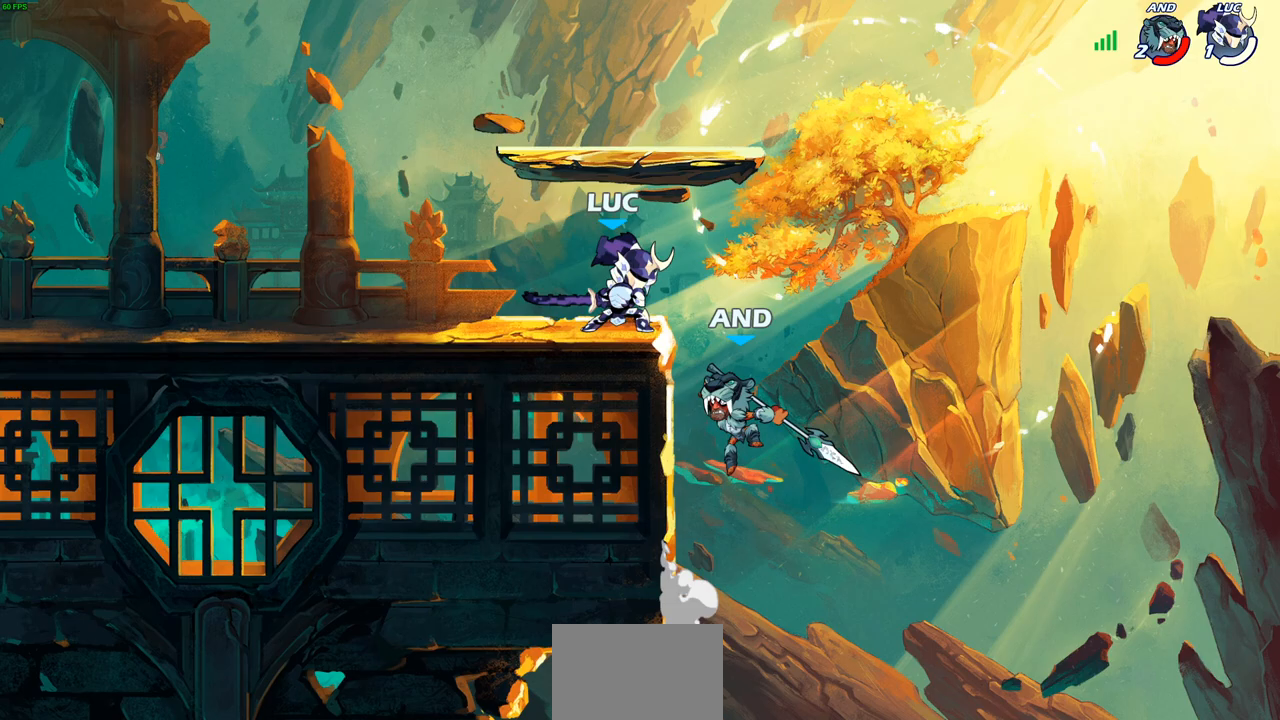
{"buttons": [], "left_stick": "down-left", "right_stick": "center", "events": [[17, "CIRCLE", "up"], [400, "left_stick", "left"], [450, "left_stick", "down-left"]]}
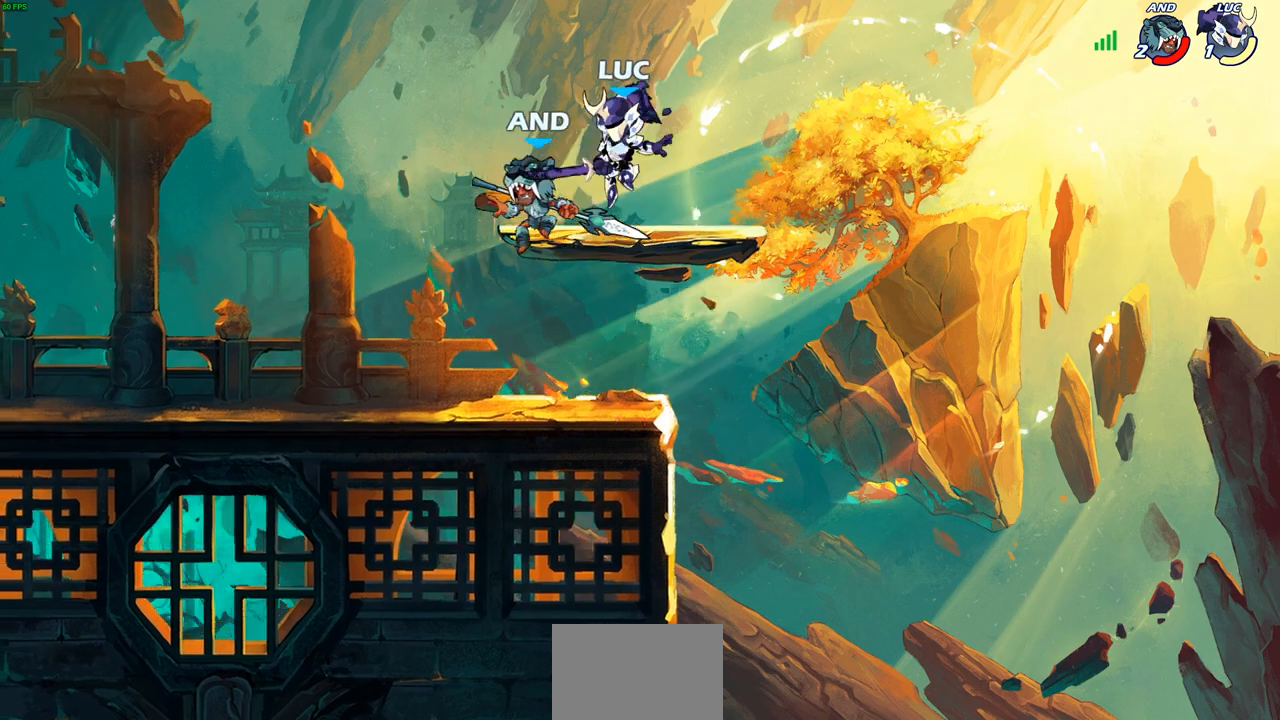
{"buttons": [], "left_stick": "up-left", "right_stick": "center", "events": [[17, "R2", "down"], [17, "SQUARE", "down"], [133, "SQUARE", "up"], [200, "R2", "up"], [233, "left_stick", "center"], [483, "left_stick", "up-left"]]}
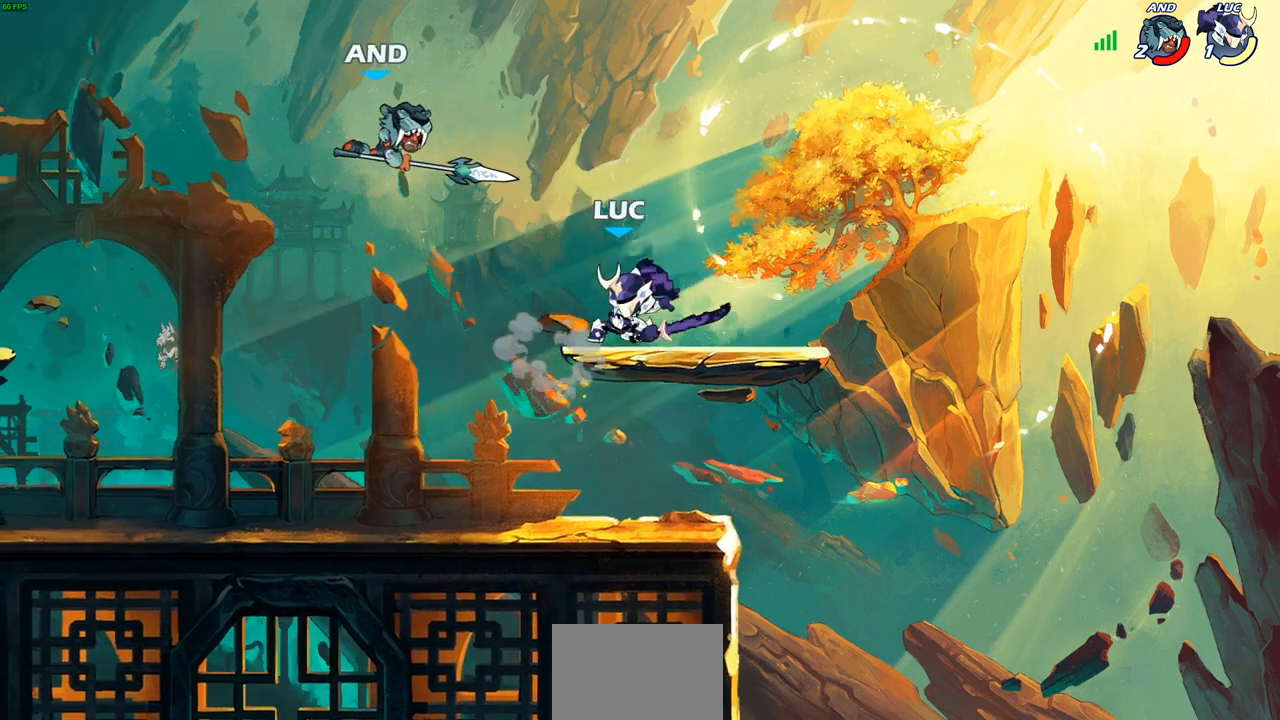
{"buttons": [], "left_stick": "left", "right_stick": "center", "events": [[150, "left_stick", "left"], [250, "R2", "down"], [367, "CIRCLE", "down"], [417, "R2", "up"], [500, "CIRCLE", "up"]]}
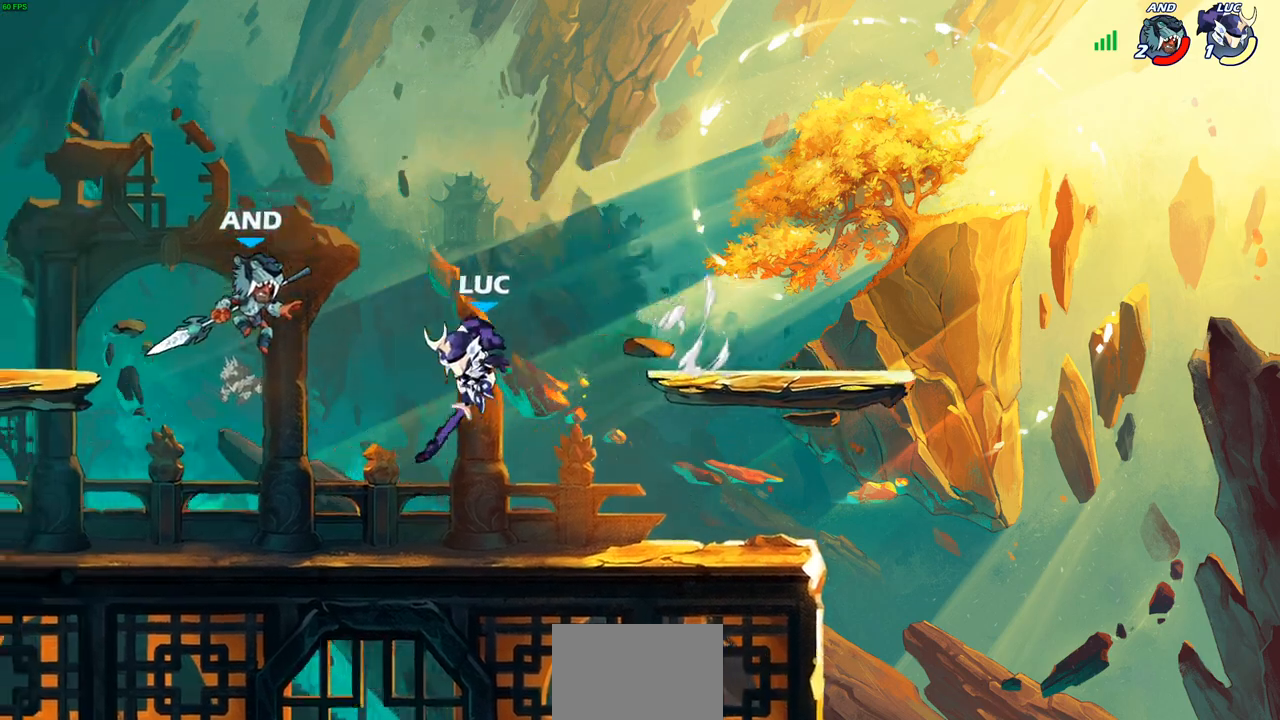
{"buttons": [], "left_stick": "right", "right_stick": "center", "events": [[283, "left_stick", "center"], [333, "left_stick", "right"]]}
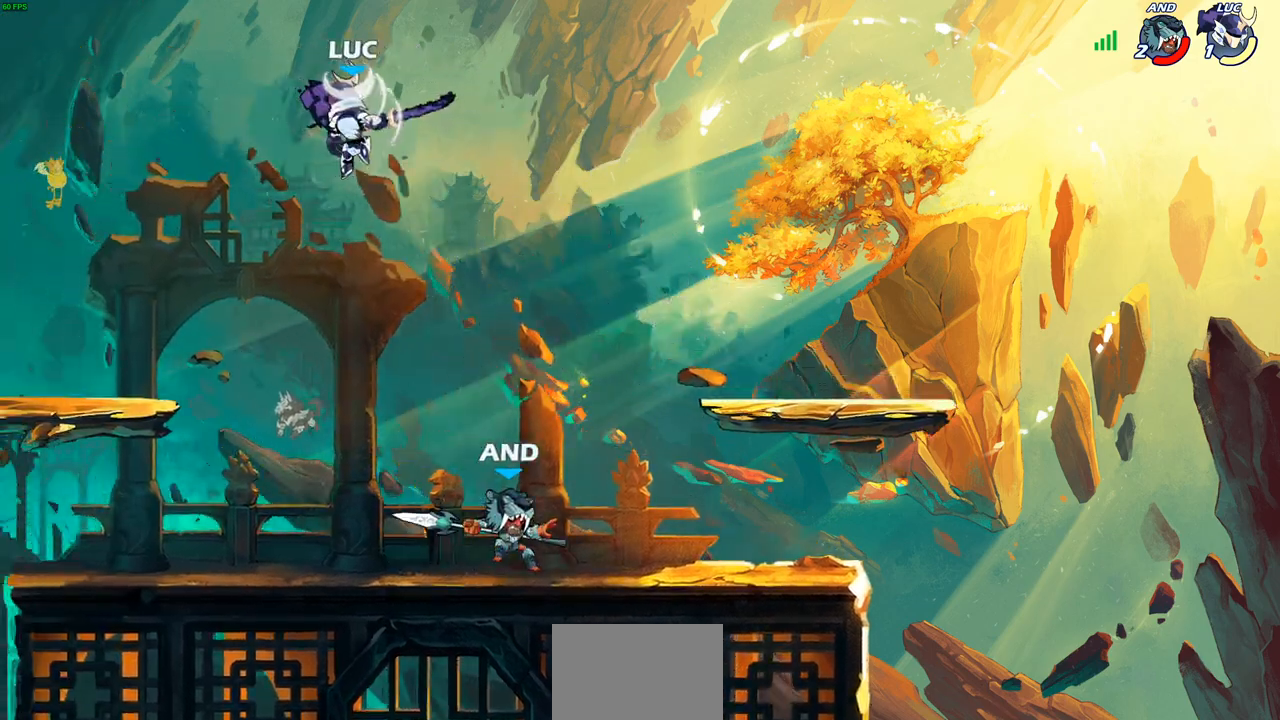
{"buttons": ["CROSS"], "left_stick": "up-left", "right_stick": "center", "events": [[150, "left_stick", "down-left"], [400, "CROSS", "down"], [500, "left_stick", "up-left"]]}
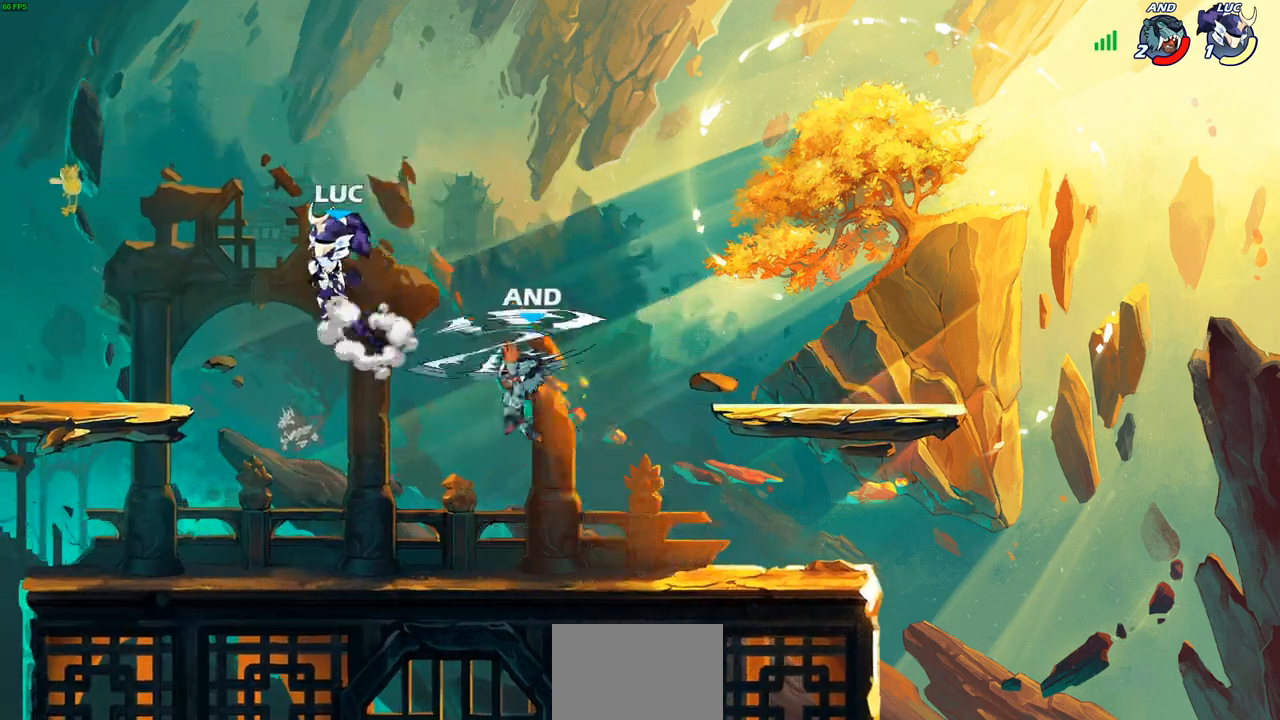
{"buttons": [], "left_stick": "center", "right_stick": "center", "events": [[50, "CROSS", "up"], [50, "left_stick", "up-right"], [250, "left_stick", "center"], [283, "SQUARE", "down"], [300, "left_stick", "right"], [367, "SQUARE", "up"], [467, "left_stick", "center"]]}
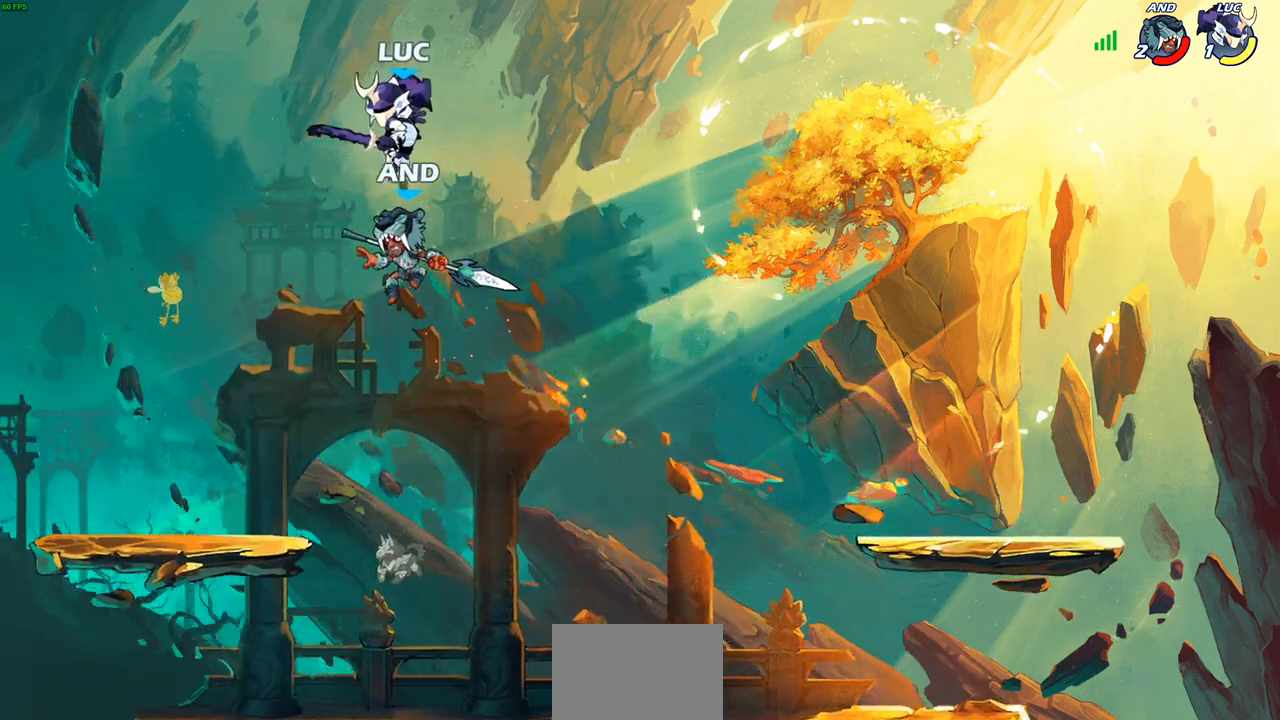
{"buttons": [], "left_stick": "down-left", "right_stick": "center", "events": [[117, "left_stick", "down-left"], [167, "SQUARE", "down"], [250, "SQUARE", "up"]]}
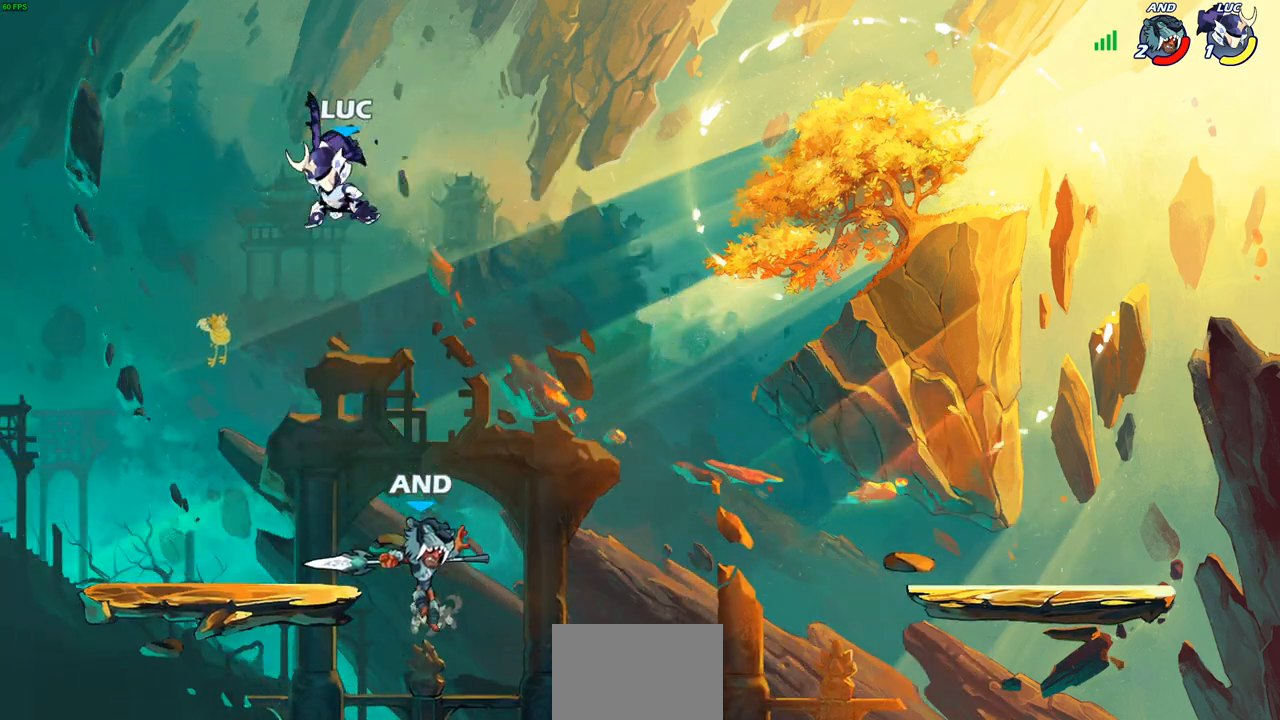
{"buttons": [], "left_stick": "up-right", "right_stick": "center", "events": [[83, "left_stick", "center"], [200, "left_stick", "right"], [267, "left_stick", "down"], [350, "left_stick", "left"], [433, "left_stick", "up-right"]]}
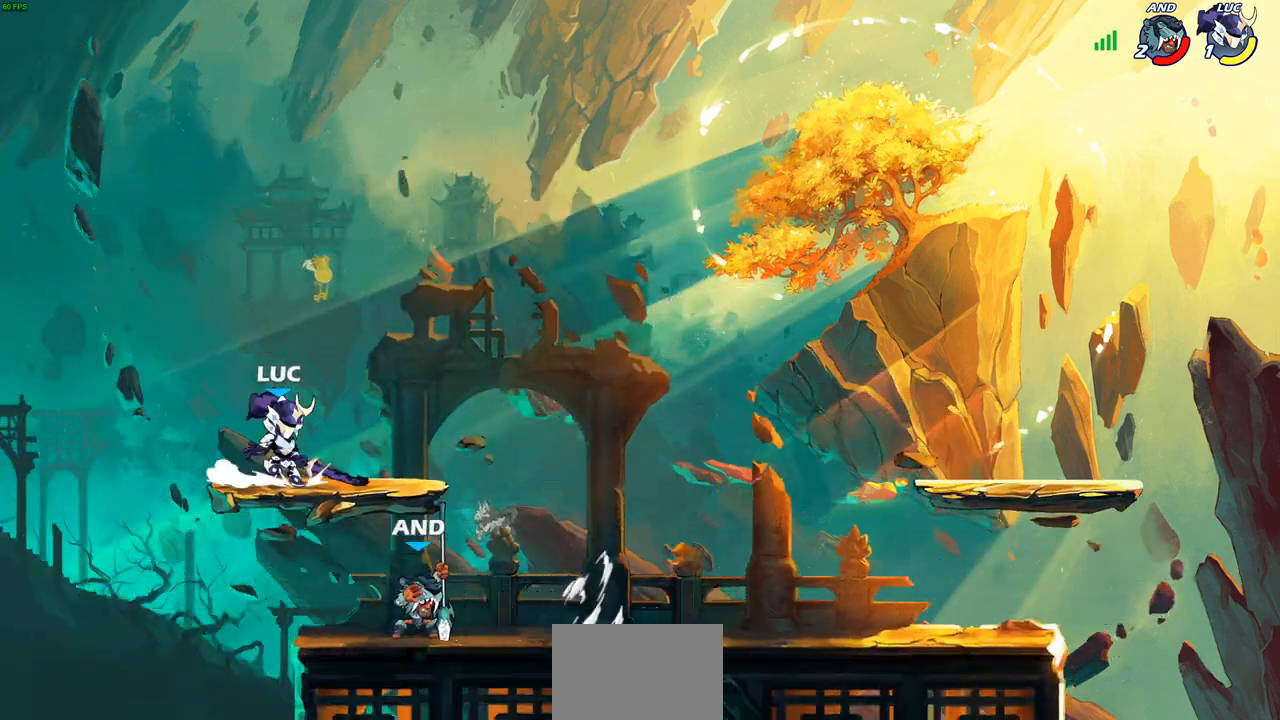
{"buttons": [], "left_stick": "down-left", "right_stick": "center", "events": [[17, "left_stick", "up-left"], [117, "left_stick", "up-right"], [167, "left_stick", "right"], [500, "left_stick", "down-left"]]}
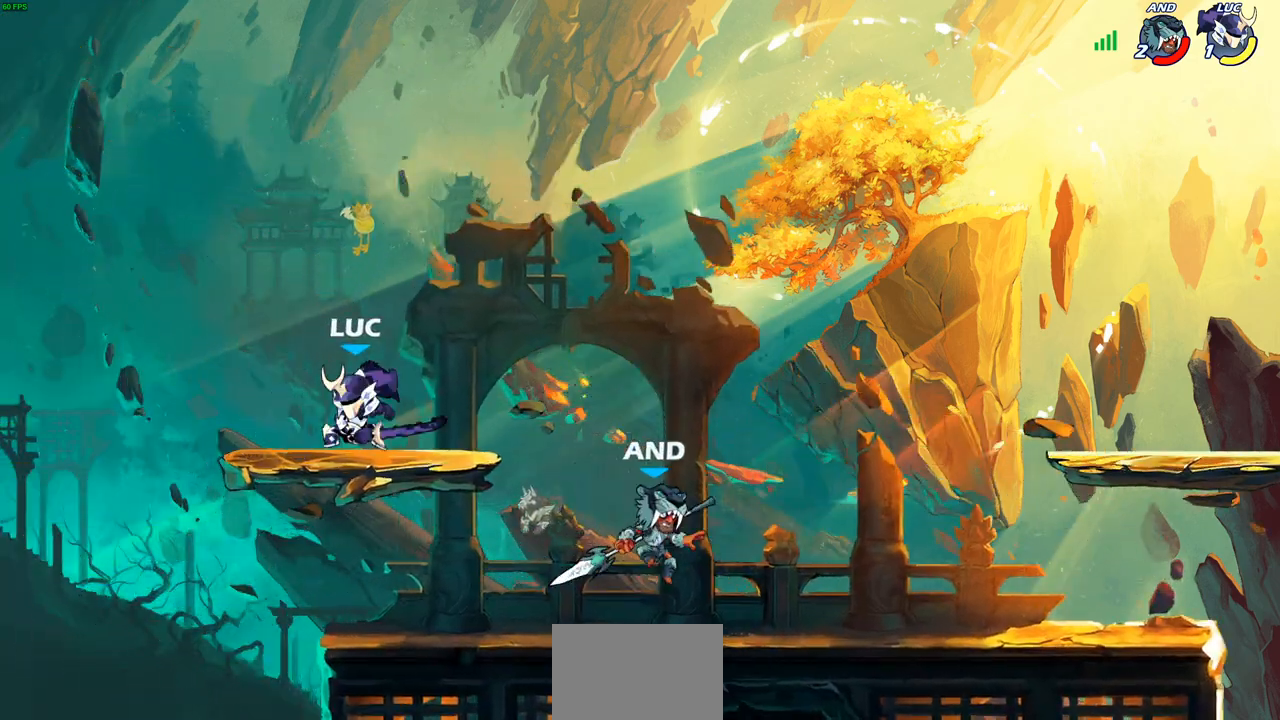
{"buttons": [], "left_stick": "right", "right_stick": "center", "events": [[167, "left_stick", "down-right"], [267, "left_stick", "up-left"], [383, "left_stick", "right"]]}
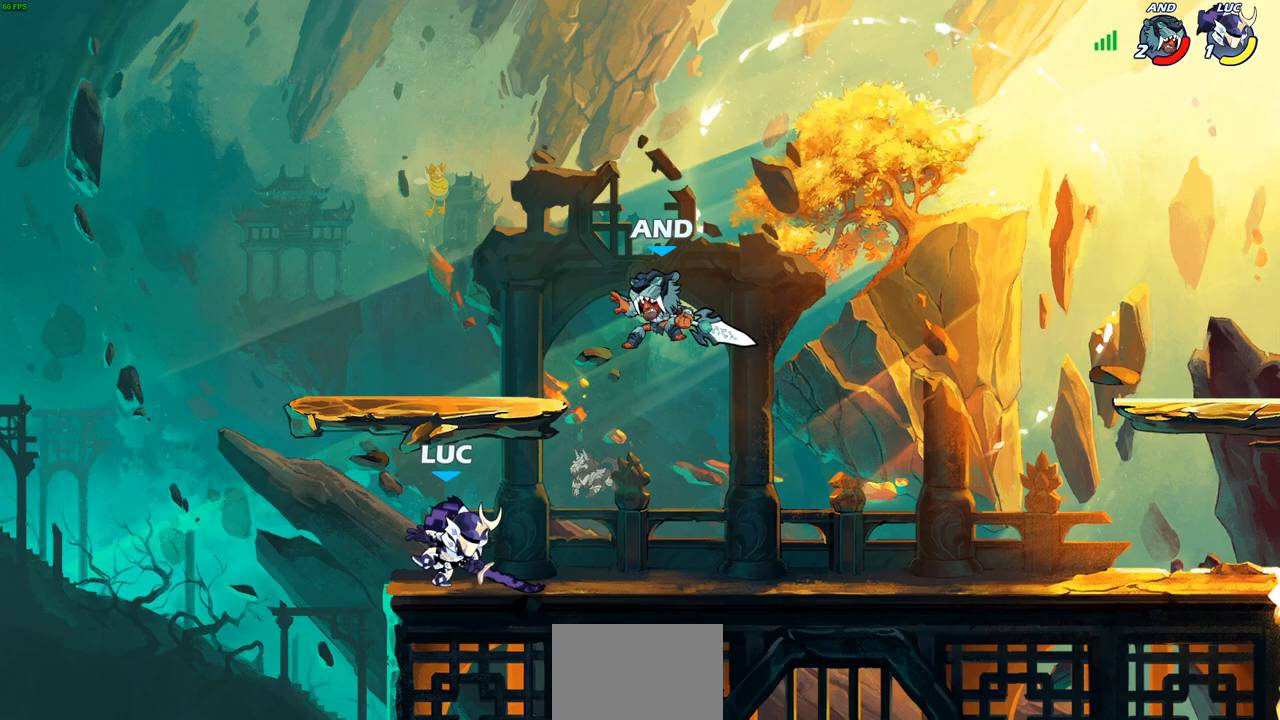
{"buttons": [], "left_stick": "center", "right_stick": "center", "events": [[50, "R2", "down"], [183, "left_stick", "down-left"], [217, "R2", "up"], [250, "R2", "down"], [283, "left_stick", "up-left"], [383, "R2", "up"], [400, "left_stick", "center"]]}
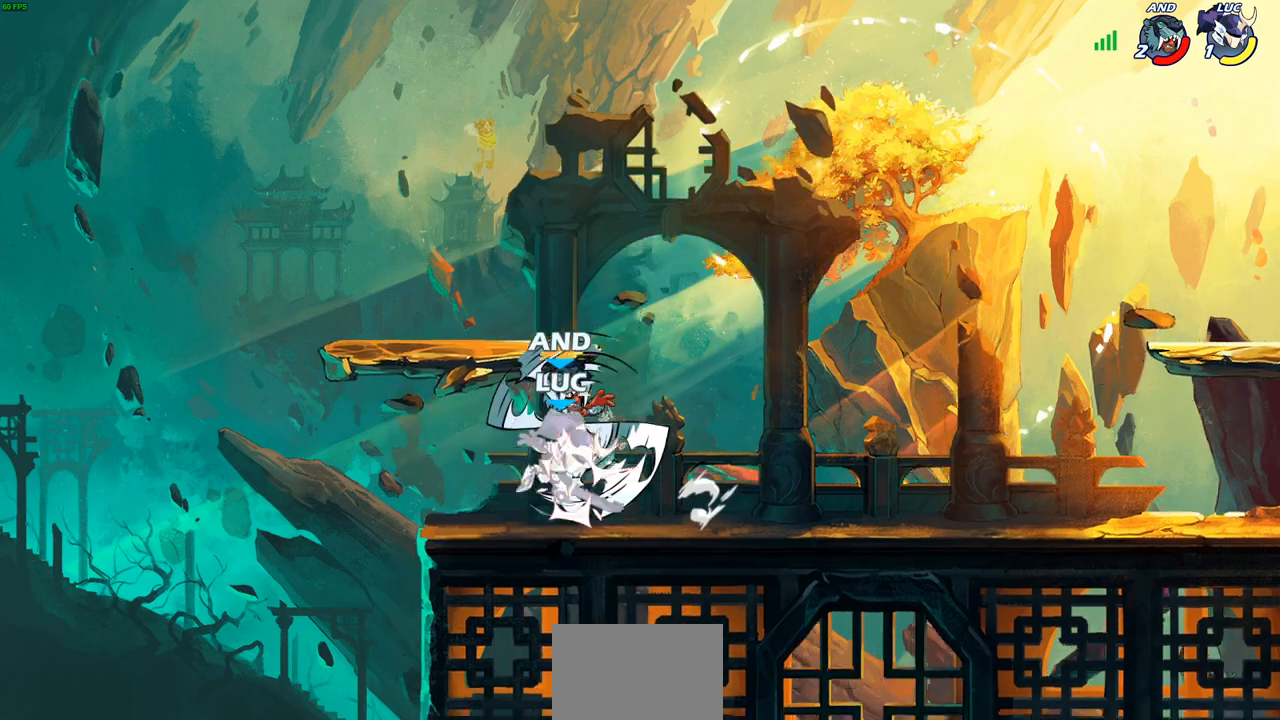
{"buttons": [], "left_stick": "center", "right_stick": "center", "events": [[50, "left_stick", "down"], [67, "SQUARE", "down"], [133, "SQUARE", "up"], [183, "left_stick", "center"]]}
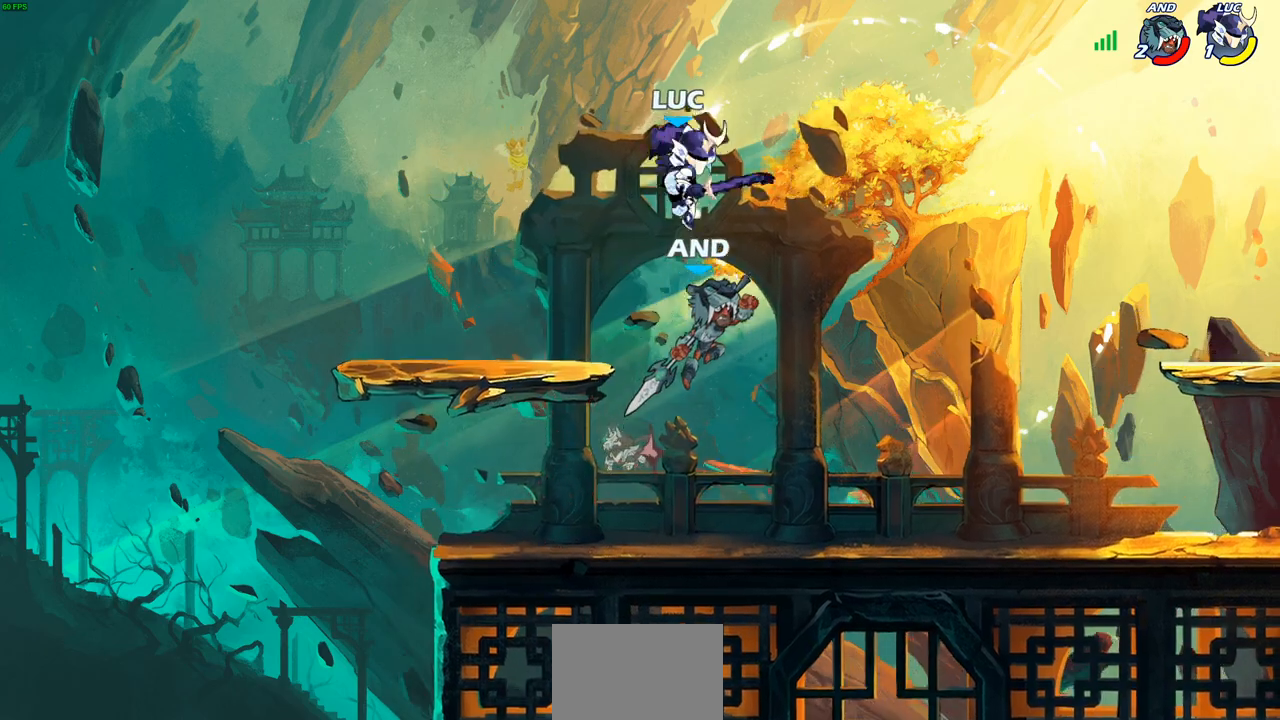
{"buttons": [], "left_stick": "right", "right_stick": "center", "events": [[167, "R2", "down"], [300, "left_stick", "right"], [367, "SQUARE", "down"], [467, "R2", "up"], [500, "SQUARE", "up"]]}
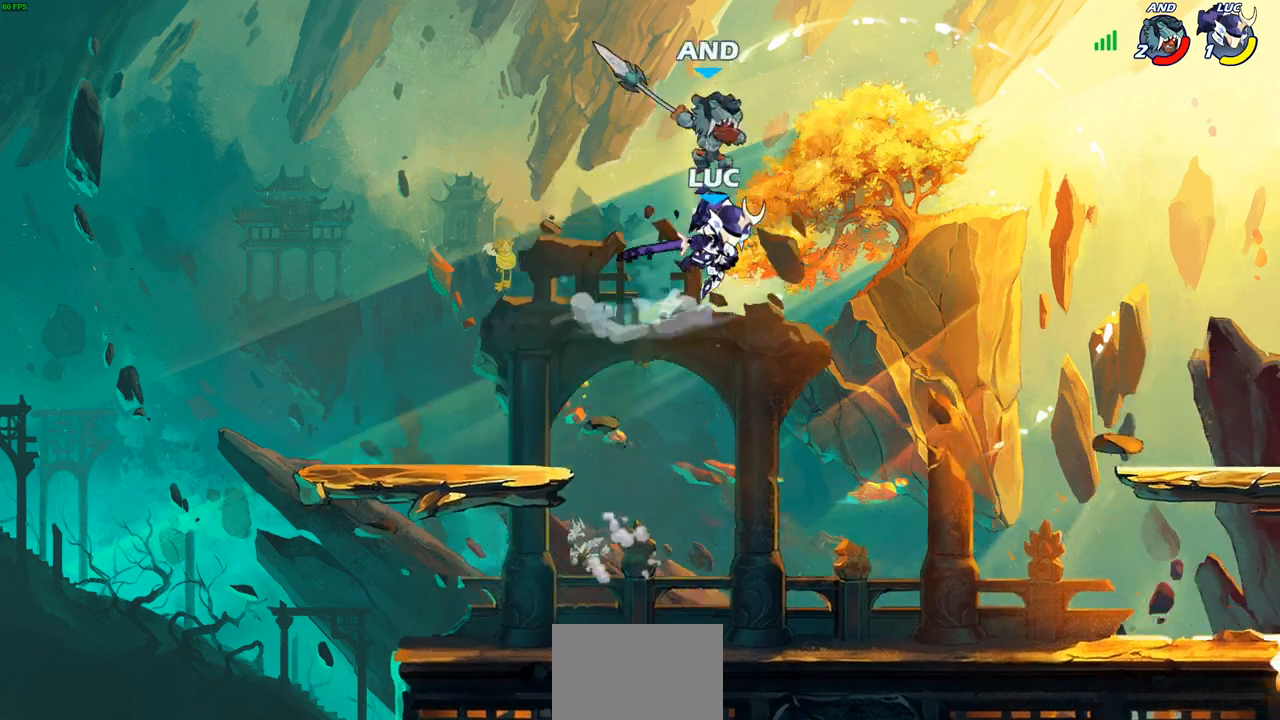
{"buttons": [], "left_stick": "center", "right_stick": "center", "events": [[17, "left_stick", "center"]]}
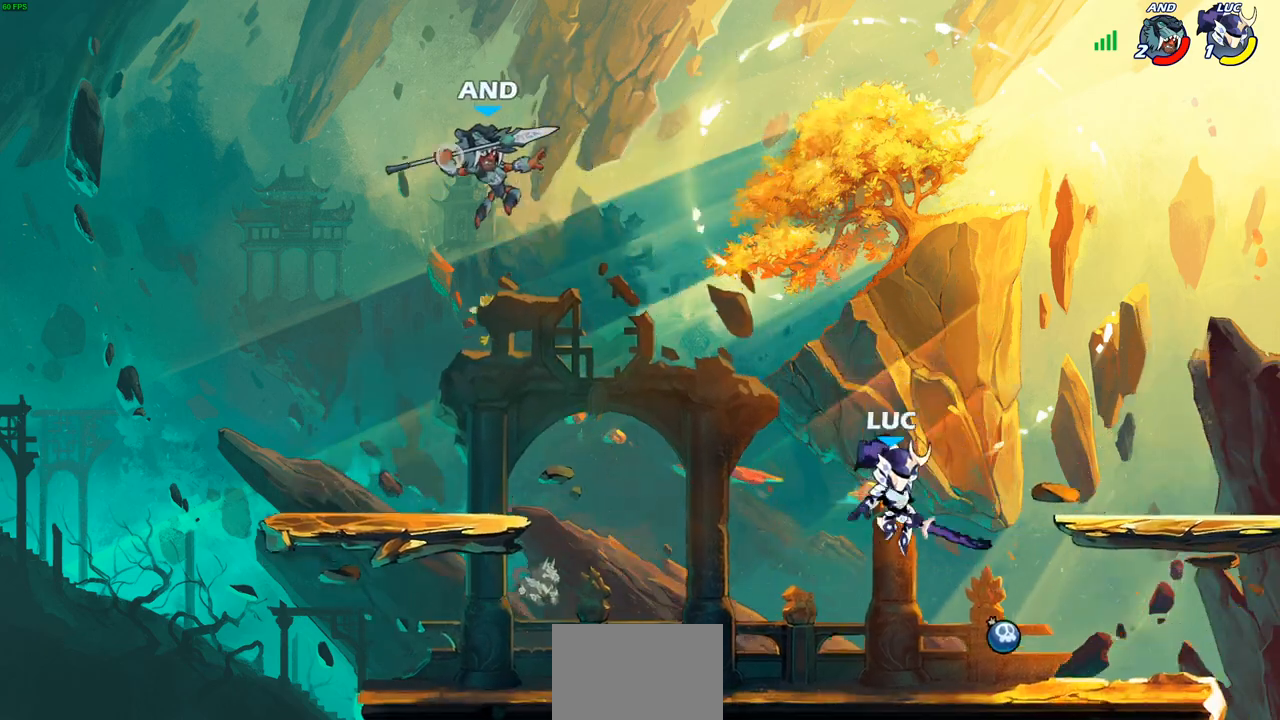
{"buttons": [], "left_stick": "center", "right_stick": "center", "events": [[50, "left_stick", "left"], [300, "left_stick", "down"], [350, "left_stick", "center"]]}
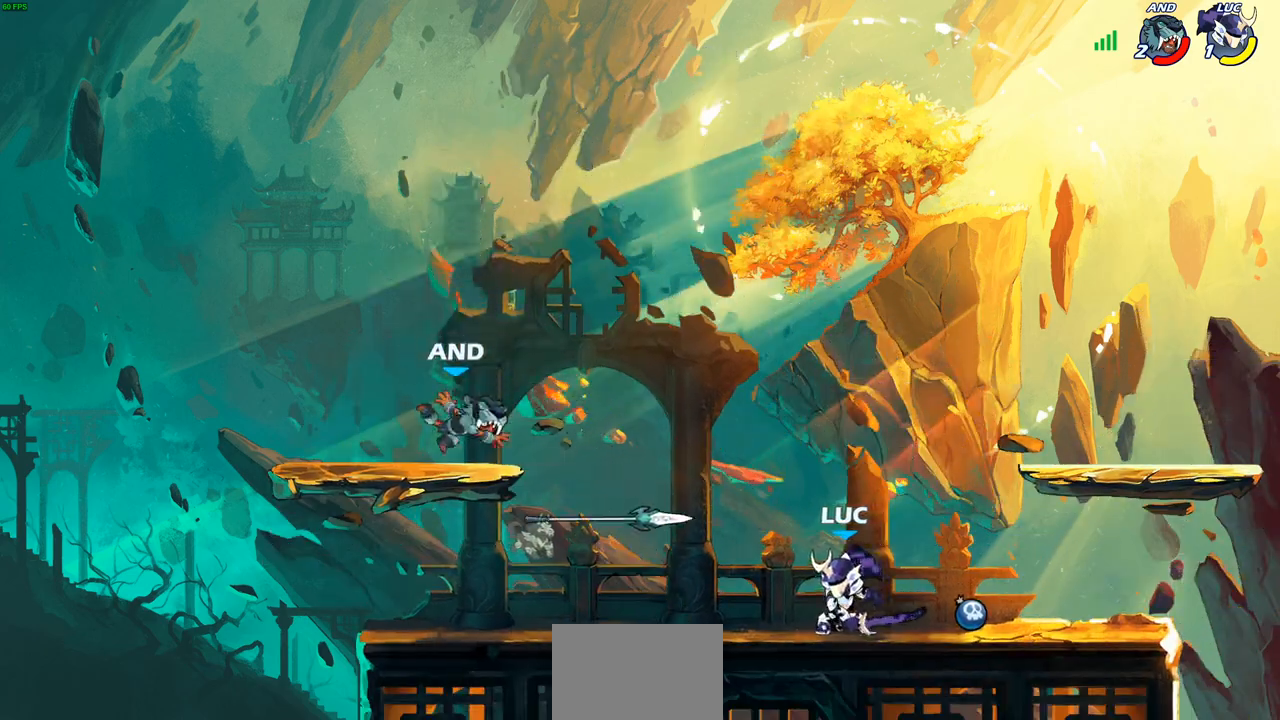
{"buttons": [], "left_stick": "center", "right_stick": "center", "events": [[50, "R2", "down"], [283, "R2", "up"]]}
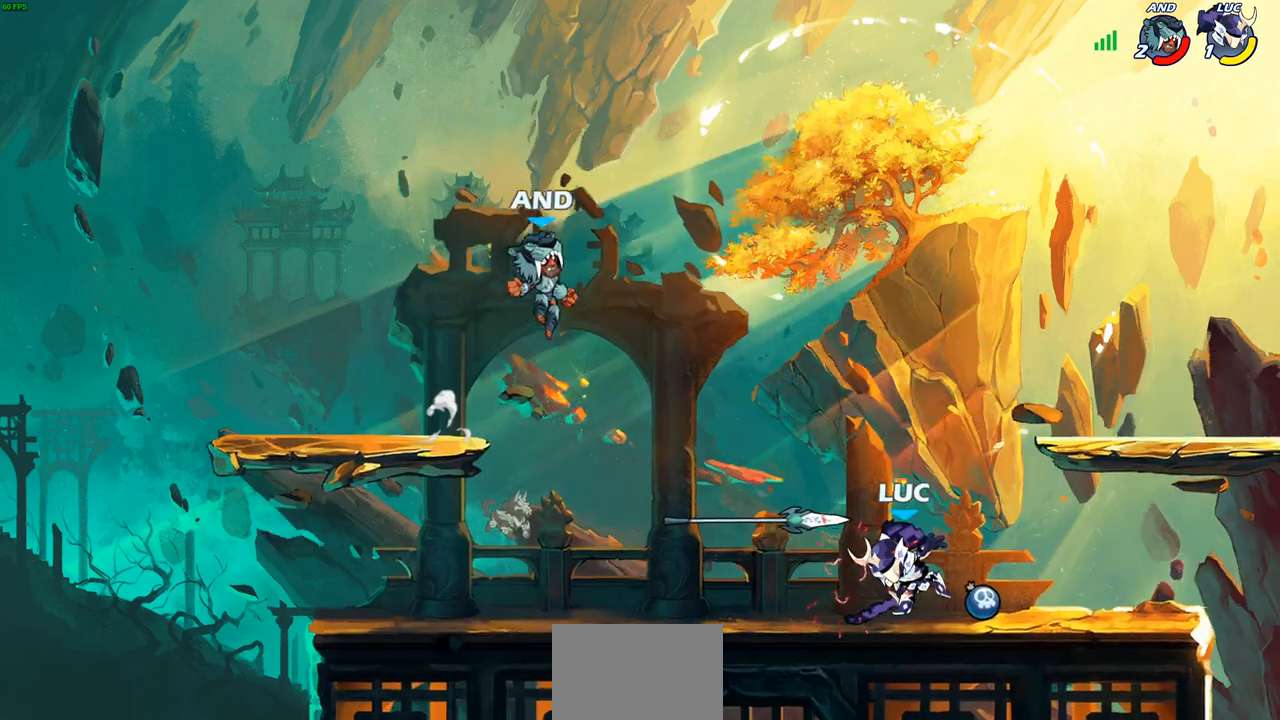
{"buttons": [], "left_stick": "left", "right_stick": "center", "events": [[100, "CIRCLE", "down"], [167, "CIRCLE", "up"], [350, "left_stick", "left"]]}
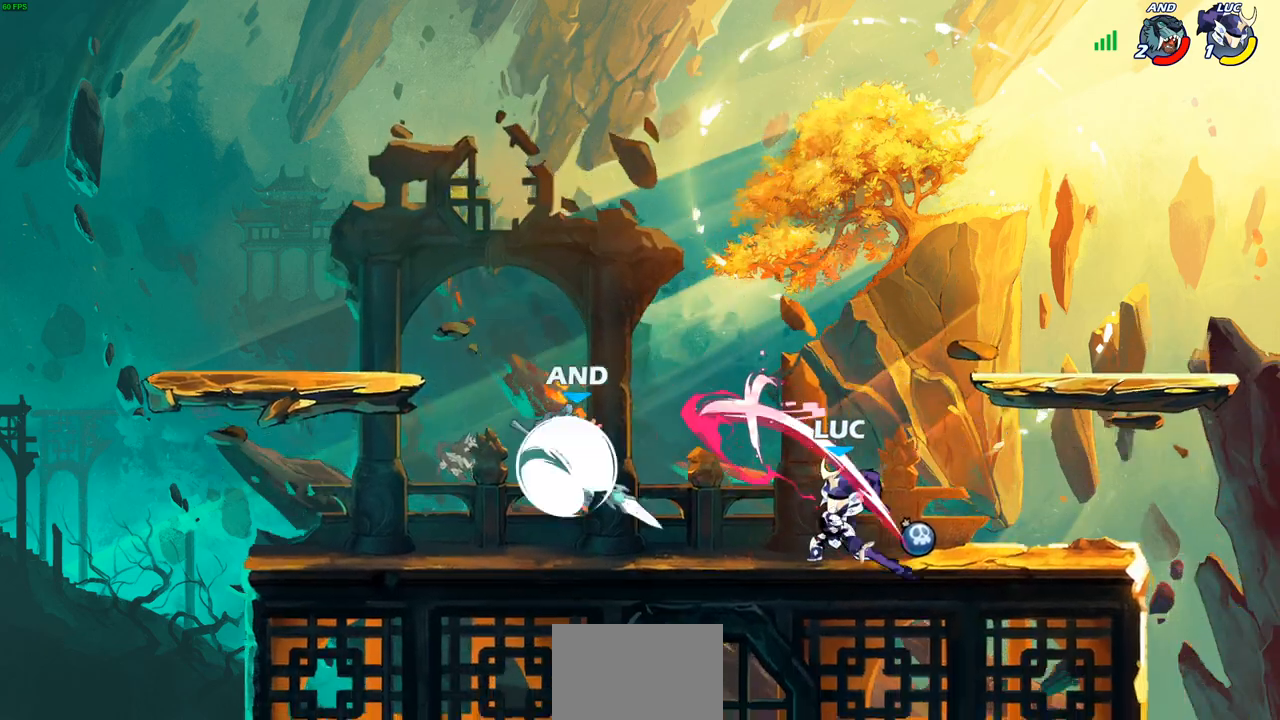
{"buttons": ["CROSS"], "left_stick": "up-right", "right_stick": "center", "events": [[83, "left_stick", "center"], [317, "left_stick", "right"], [417, "left_stick", "up-right"], [433, "CROSS", "down"]]}
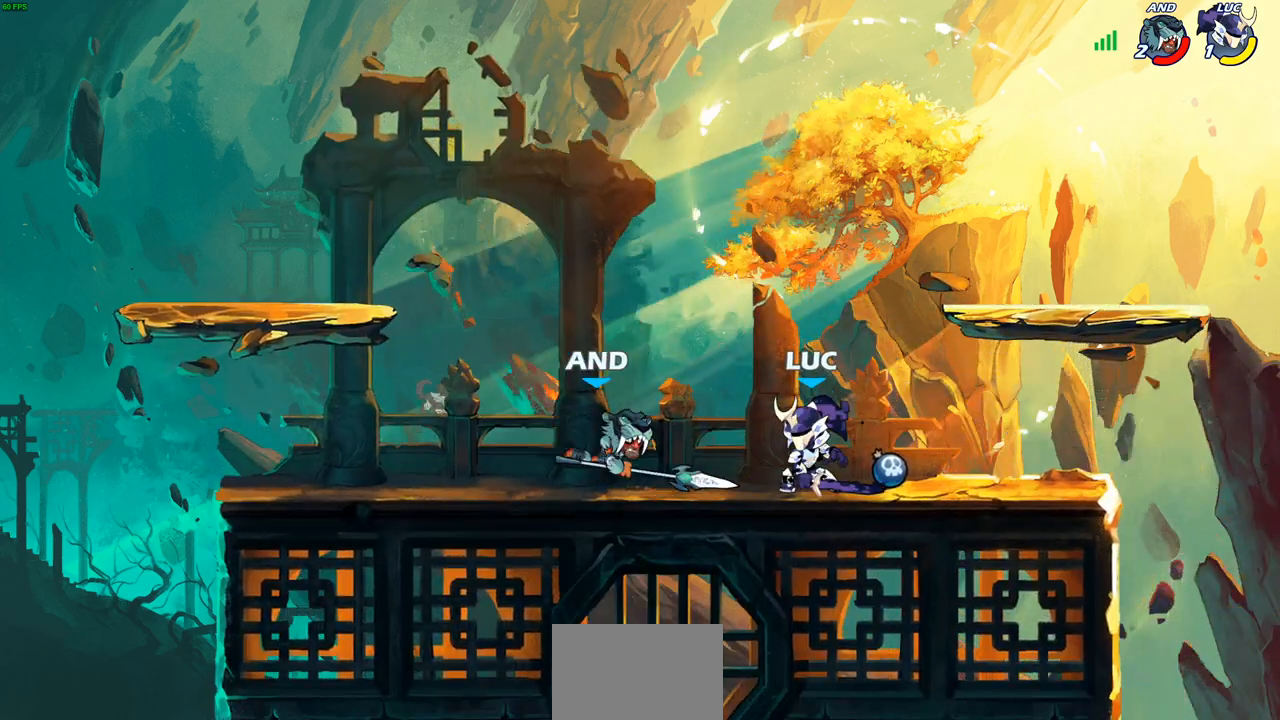
{"buttons": [], "left_stick": "center", "right_stick": "center", "events": [[17, "R2", "down"], [83, "CROSS", "up"], [117, "R2", "up"], [117, "left_stick", "up-left"], [283, "CROSS", "down"], [333, "left_stick", "center"], [433, "CROSS", "up"]]}